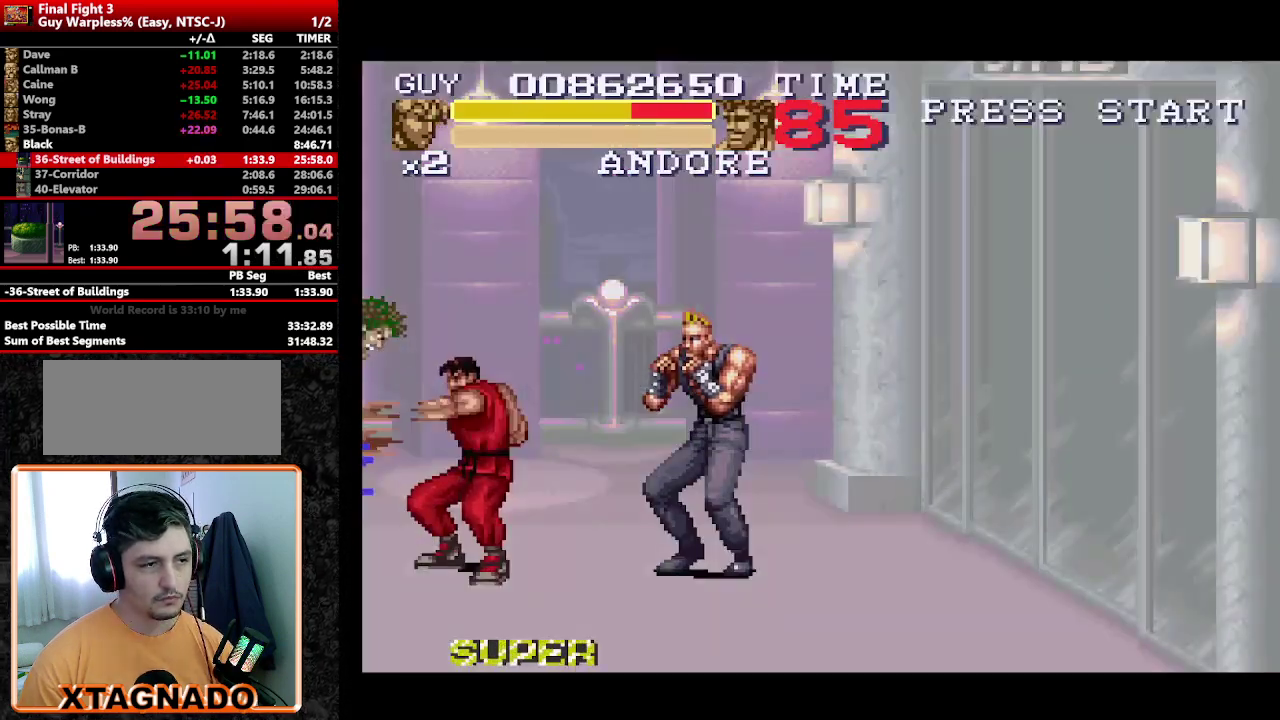
Gameplay with a controller (Nintendo layout); each line is a JSON object with the inputs held at the frame after it. "events" lists button and stick changes between this image and that frame as [ms after this image, input, new state], when the widget could be followed in between. Not read: L3 R3 START.
{"buttons": [], "events": []}
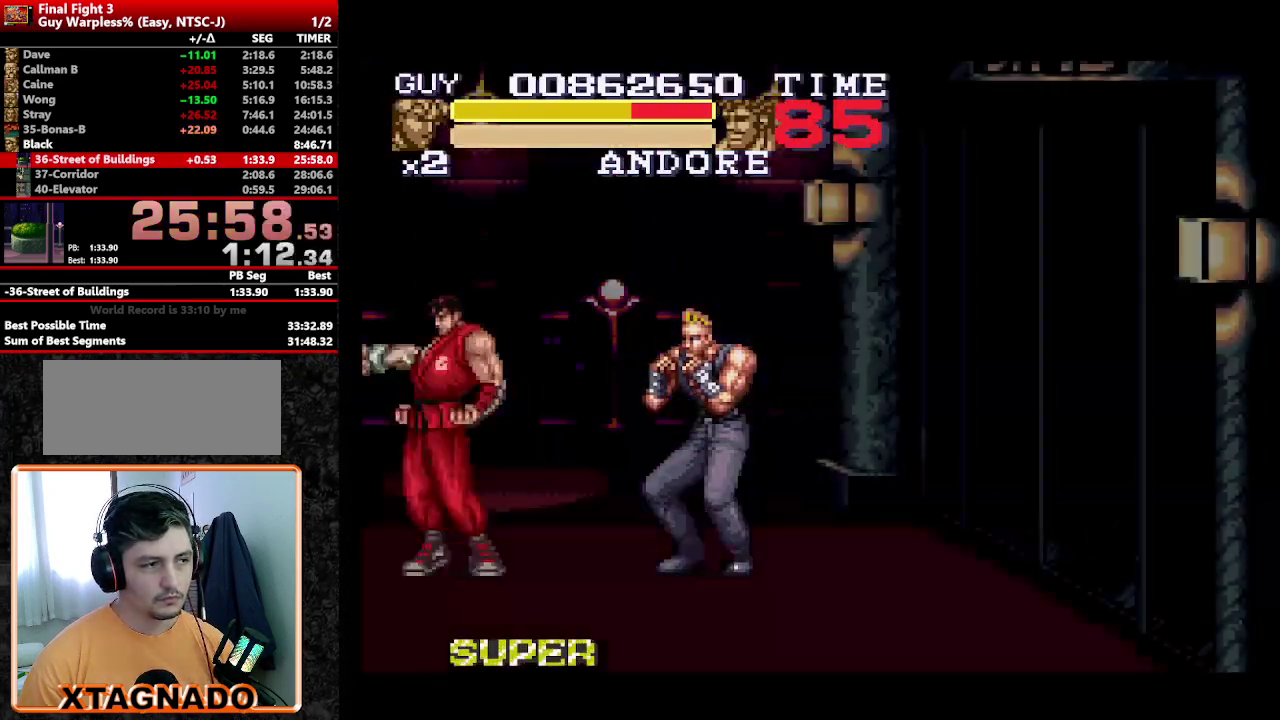
{"buttons": [], "events": []}
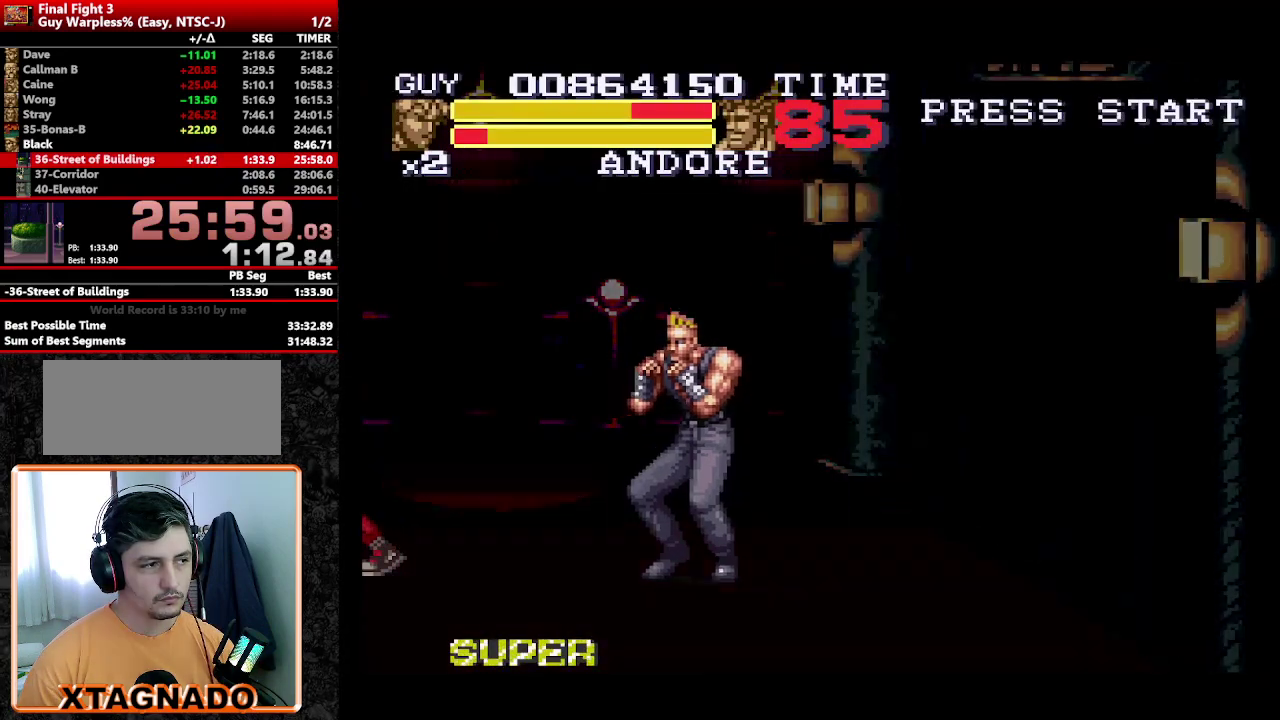
{"buttons": ["DPAD_DOWN", "DPAD_RIGHT"], "events": [[383, "DPAD_RIGHT", "down"], [483, "DPAD_DOWN", "down"]]}
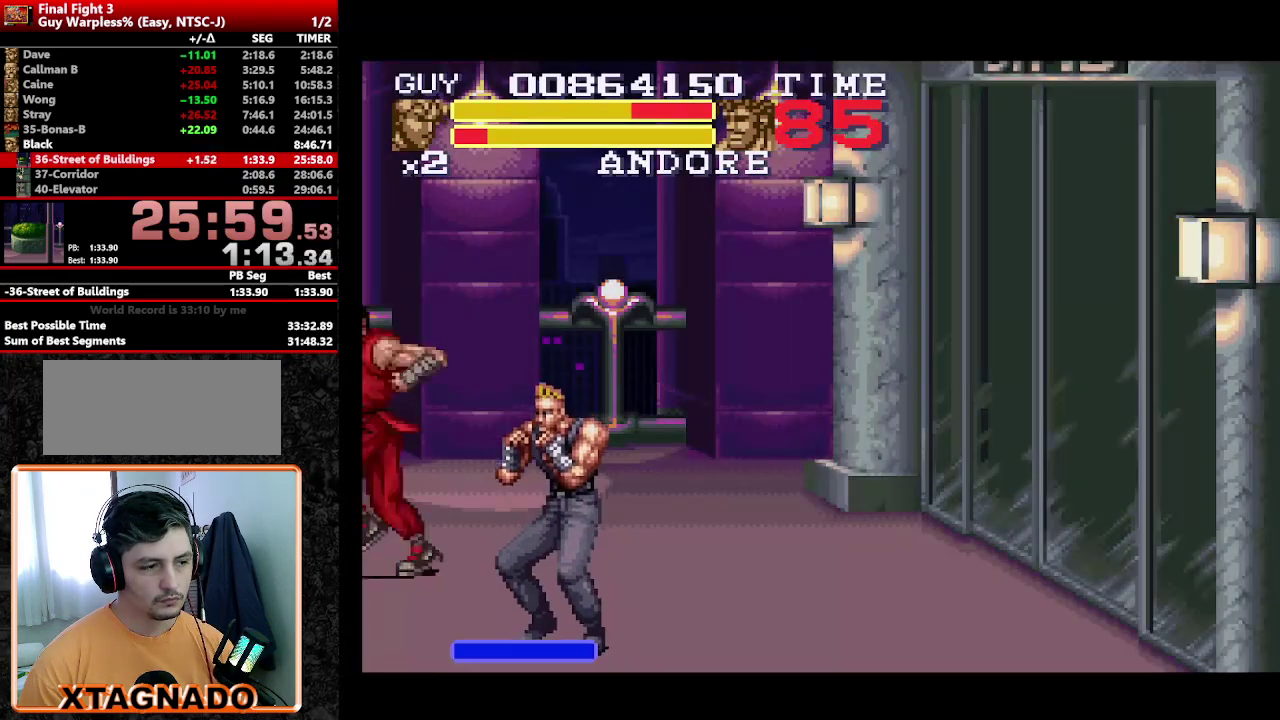
{"buttons": ["DPAD_DOWN"], "events": [[450, "DPAD_RIGHT", "up"]]}
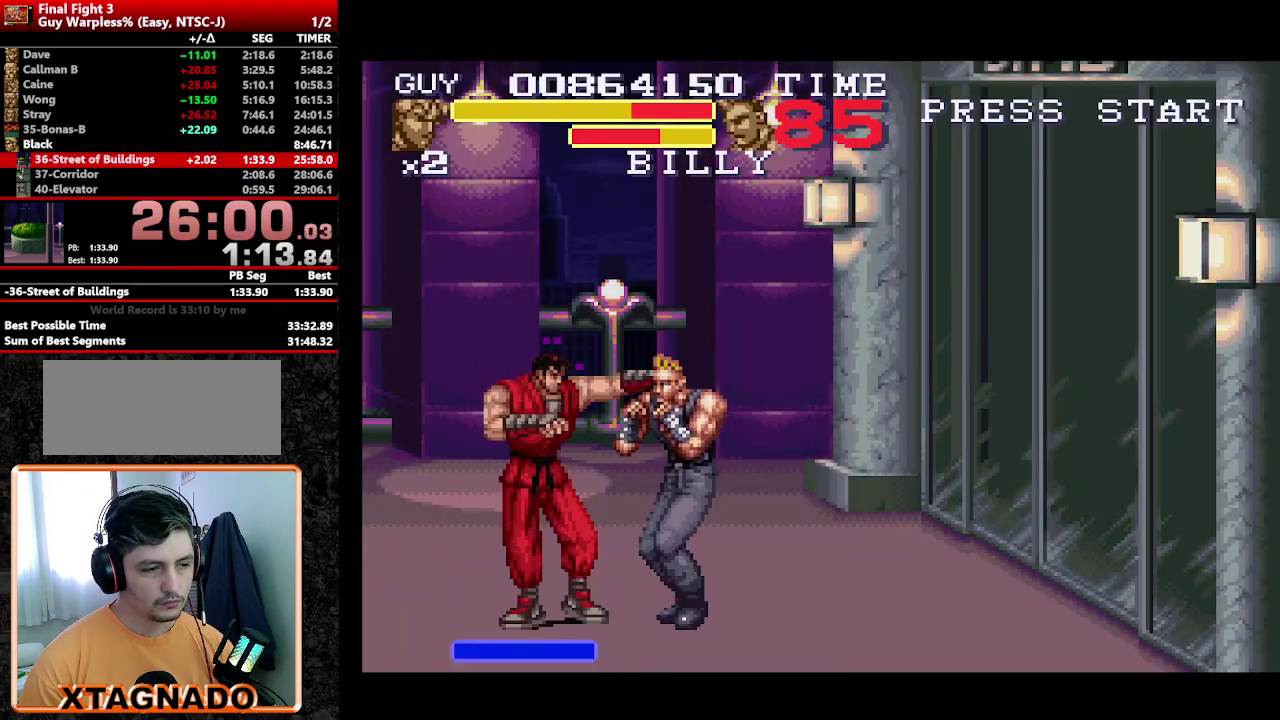
{"buttons": ["Y"], "events": [[83, "DPAD_DOWN", "up"], [150, "Y", "down"], [283, "Y", "up"], [417, "Y", "down"]]}
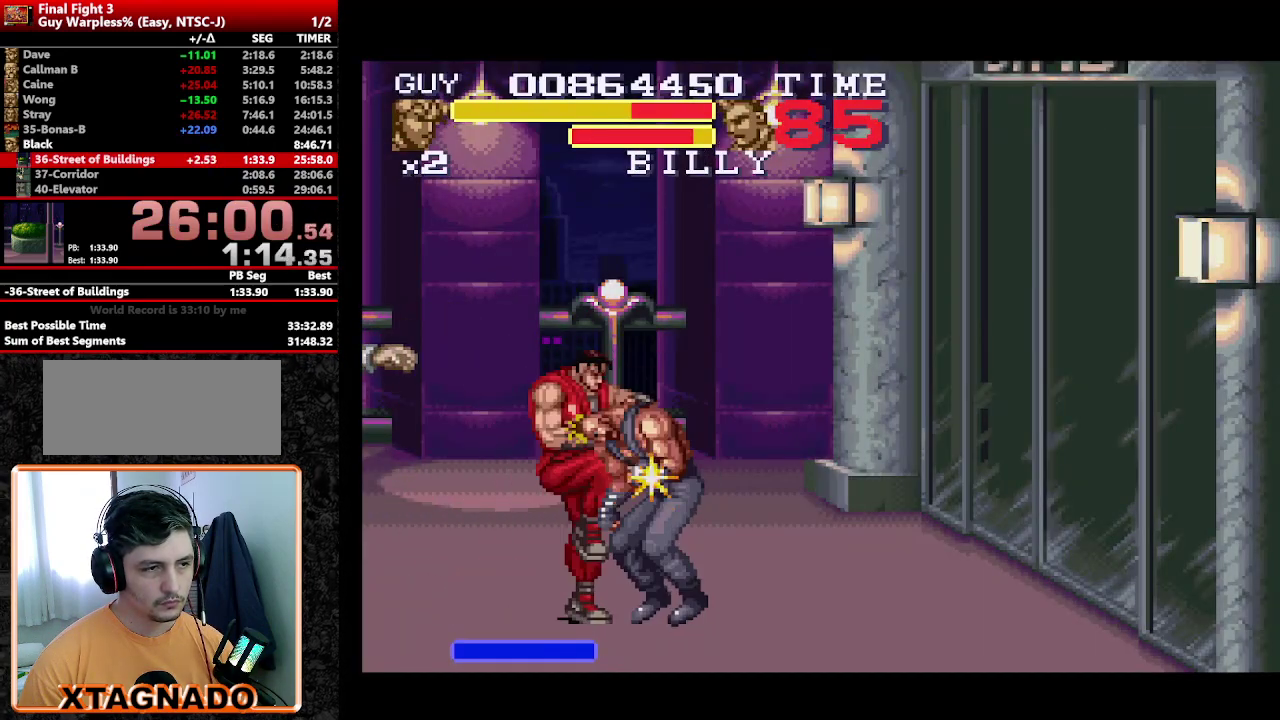
{"buttons": [], "events": [[17, "Y", "up"], [100, "Y", "down"], [200, "Y", "up"]]}
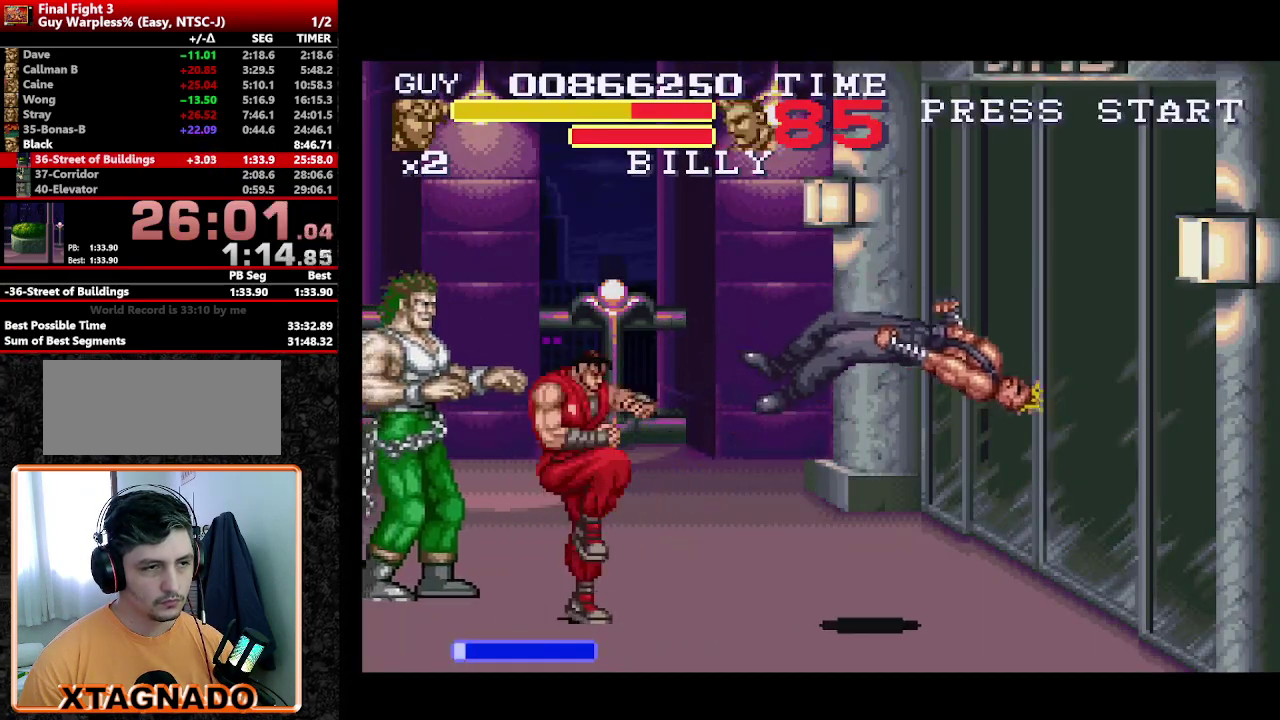
{"buttons": [], "events": [[33, "DPAD_RIGHT", "down"], [167, "DPAD_LEFT", "down"], [217, "DPAD_RIGHT", "up"], [317, "DPAD_LEFT", "up"], [450, "Y", "down"], [500, "Y", "up"]]}
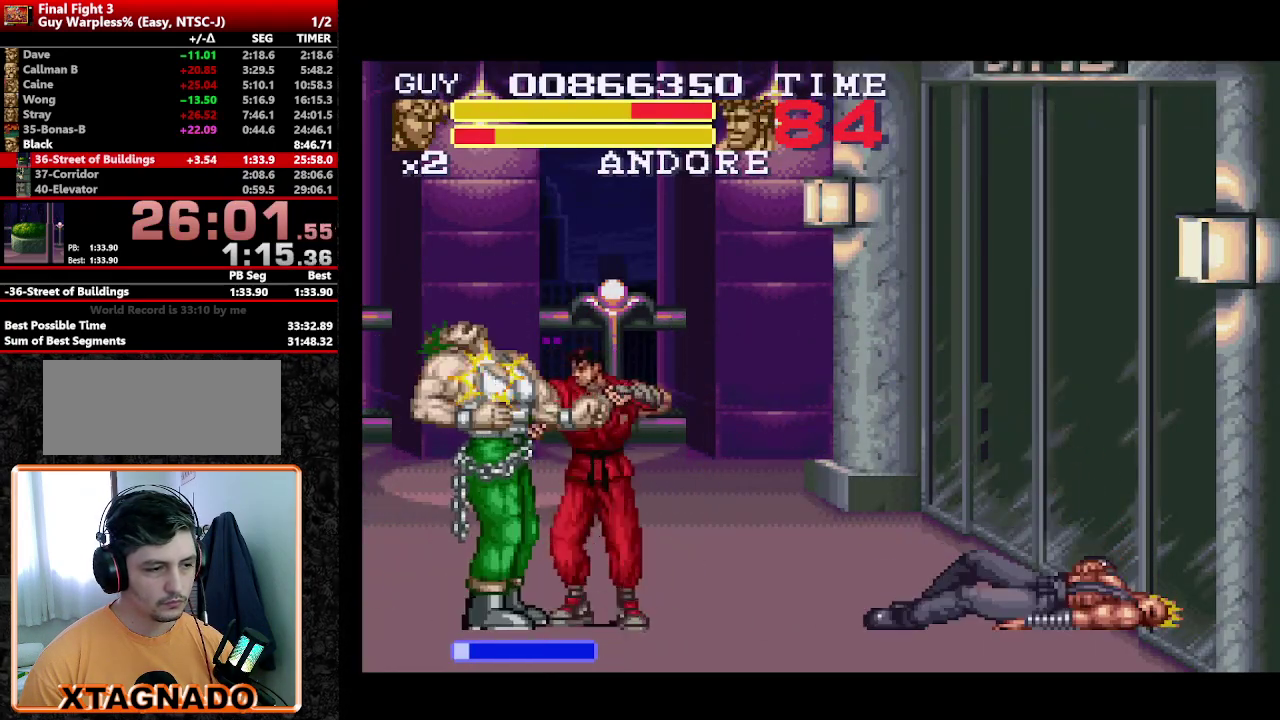
{"buttons": [], "events": [[150, "DPAD_LEFT", "down"], [233, "DPAD_LEFT", "up"], [283, "DPAD_LEFT", "down"], [333, "DPAD_LEFT", "up"], [417, "Y", "down"], [467, "Y", "up"]]}
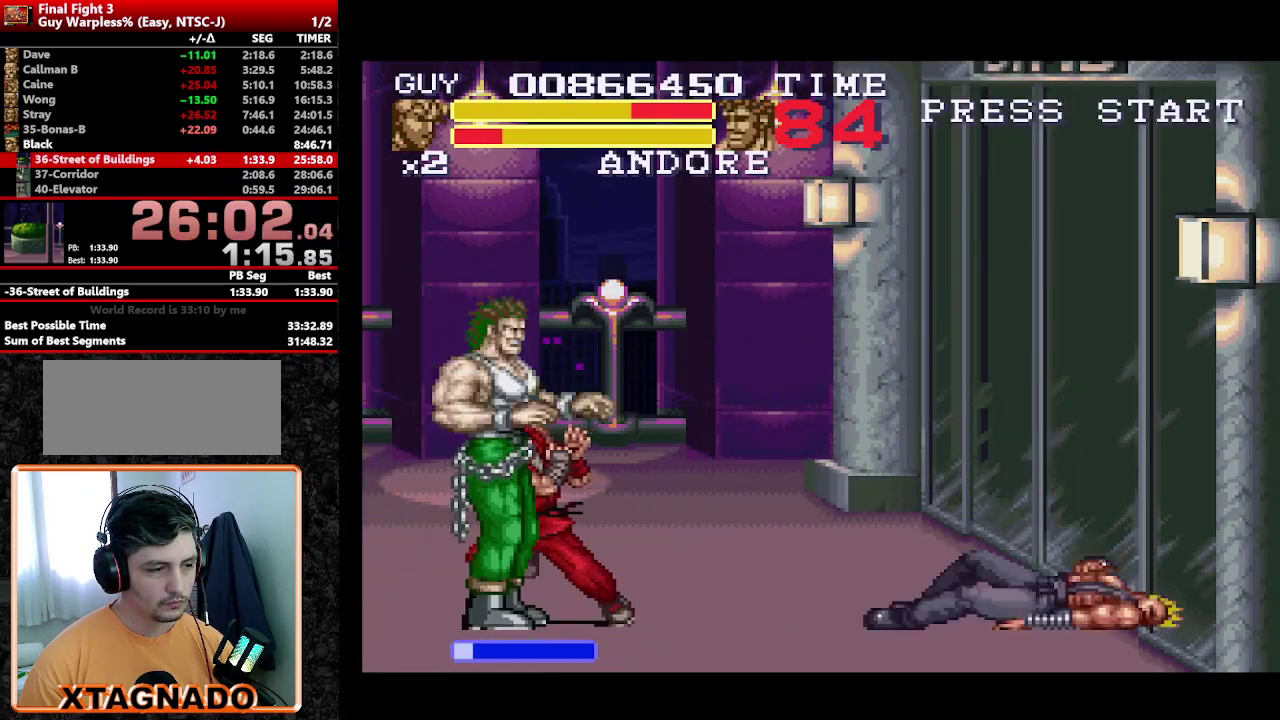
{"buttons": ["Y"], "events": [[17, "Y", "down"], [117, "Y", "up"], [250, "DPAD_LEFT", "down"], [300, "DPAD_LEFT", "up"], [383, "DPAD_LEFT", "down"], [433, "DPAD_LEFT", "up"], [433, "Y", "down"]]}
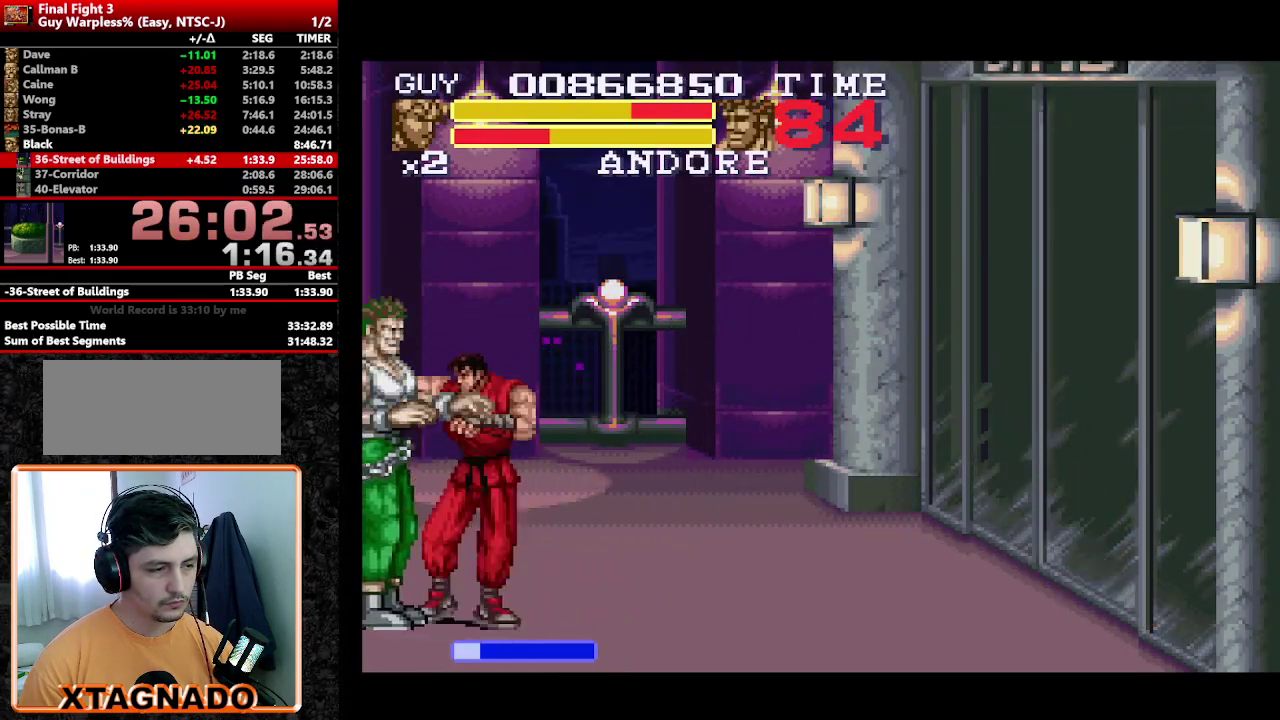
{"buttons": ["DPAD_DOWN", "DPAD_LEFT"], "events": [[33, "Y", "up"], [217, "Y", "down"], [267, "Y", "up"], [317, "DPAD_DOWN", "down"], [317, "Y", "down"], [450, "DPAD_DOWN", "up"], [450, "DPAD_LEFT", "down"], [500, "DPAD_DOWN", "down"], [500, "Y", "up"]]}
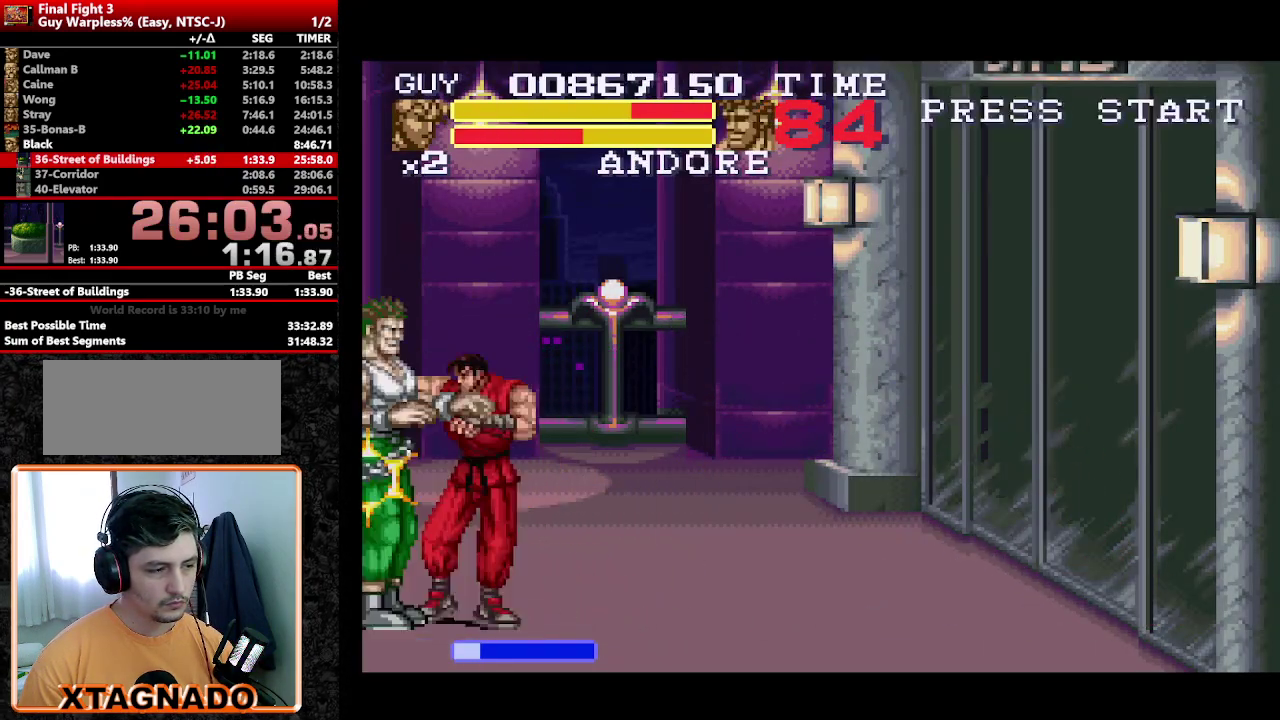
{"buttons": [], "events": [[83, "DPAD_DOWN", "up"], [83, "DPAD_LEFT", "up"], [133, "Y", "down"], [233, "Y", "up"], [283, "Y", "down"], [333, "Y", "up"]]}
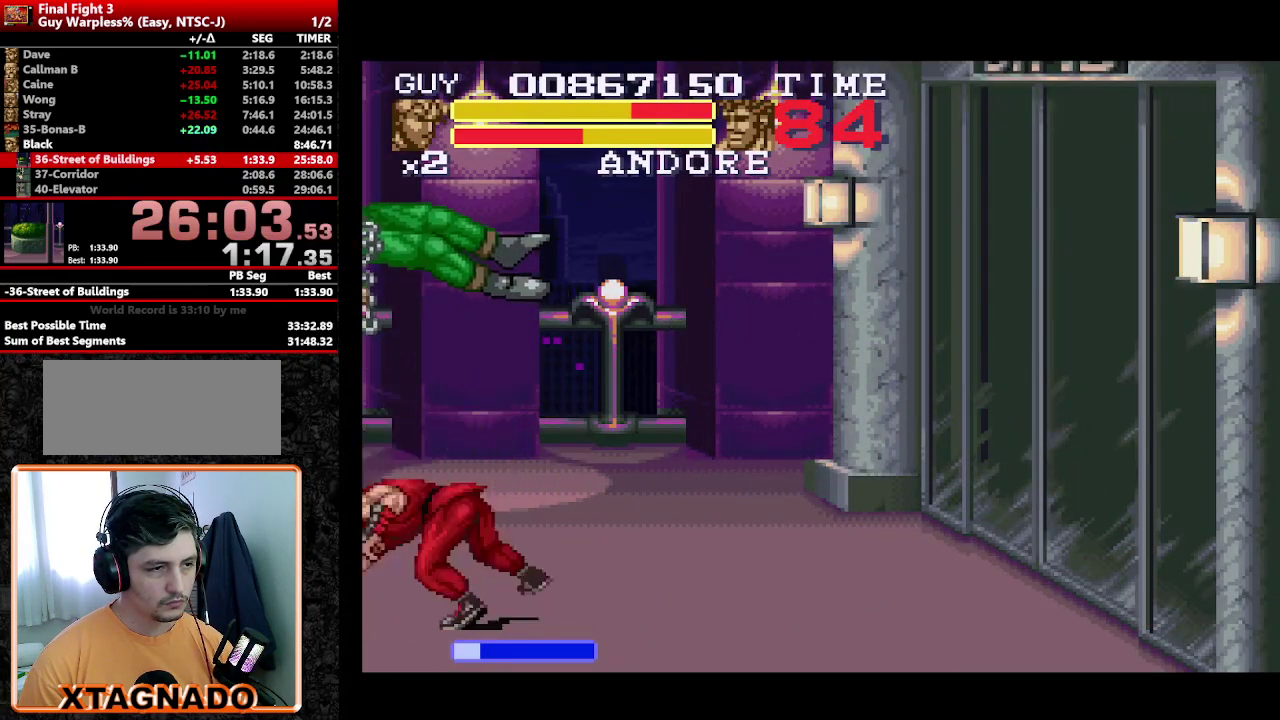
{"buttons": [], "events": []}
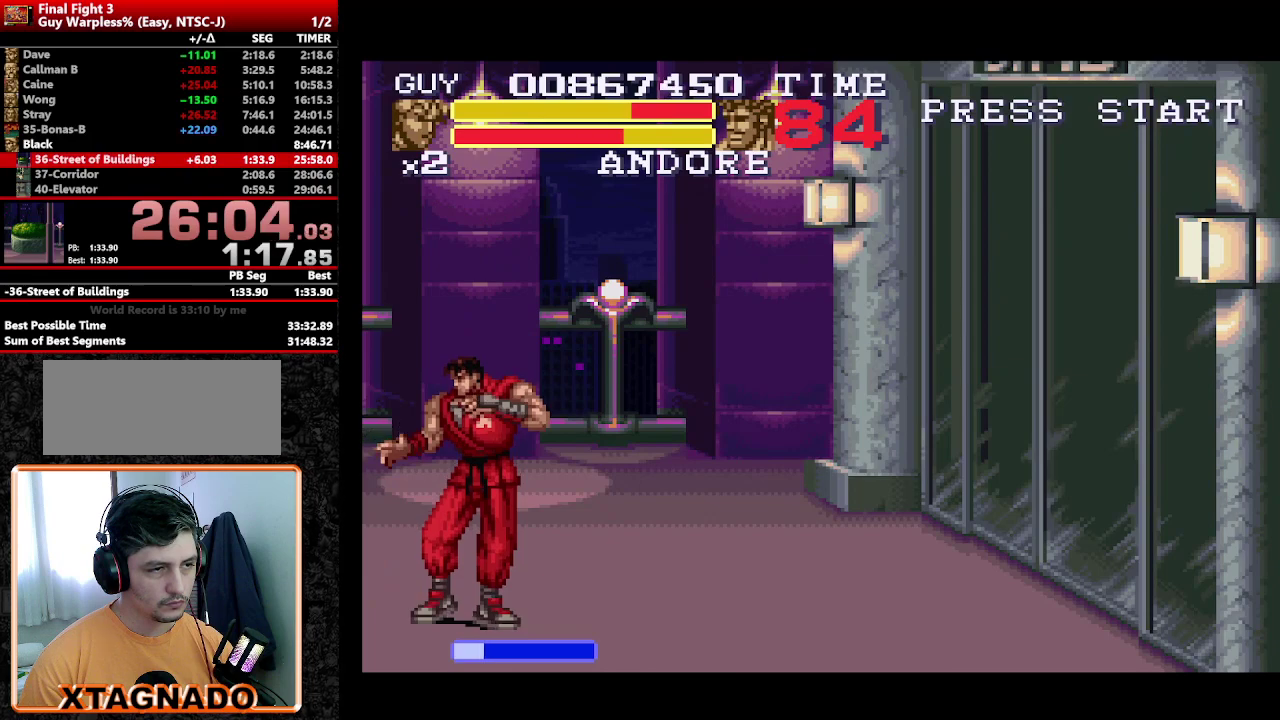
{"buttons": [], "events": [[167, "DPAD_LEFT", "down"], [350, "DPAD_LEFT", "up"]]}
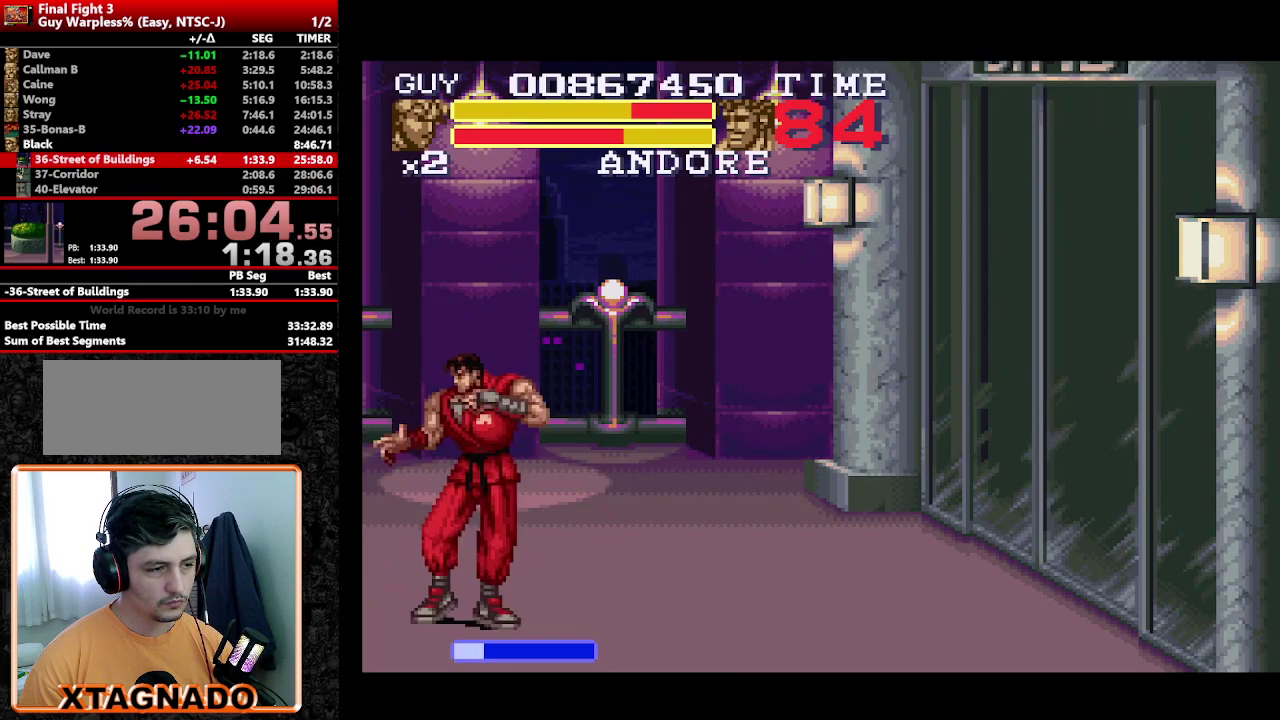
{"buttons": ["Y"], "events": [[283, "Y", "down"], [367, "Y", "up"], [467, "Y", "down"]]}
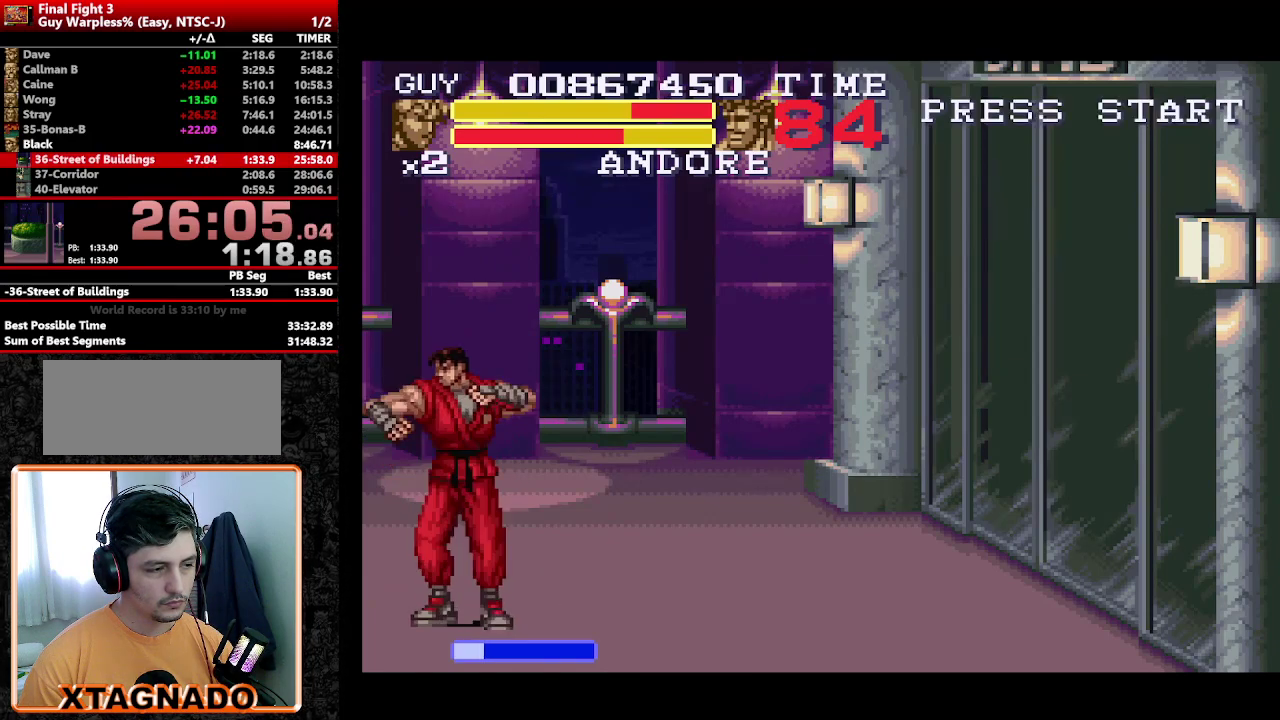
{"buttons": [], "events": [[17, "Y", "up"], [100, "Y", "down"], [150, "Y", "up"], [250, "Y", "down"], [300, "Y", "up"], [383, "Y", "down"], [483, "Y", "up"]]}
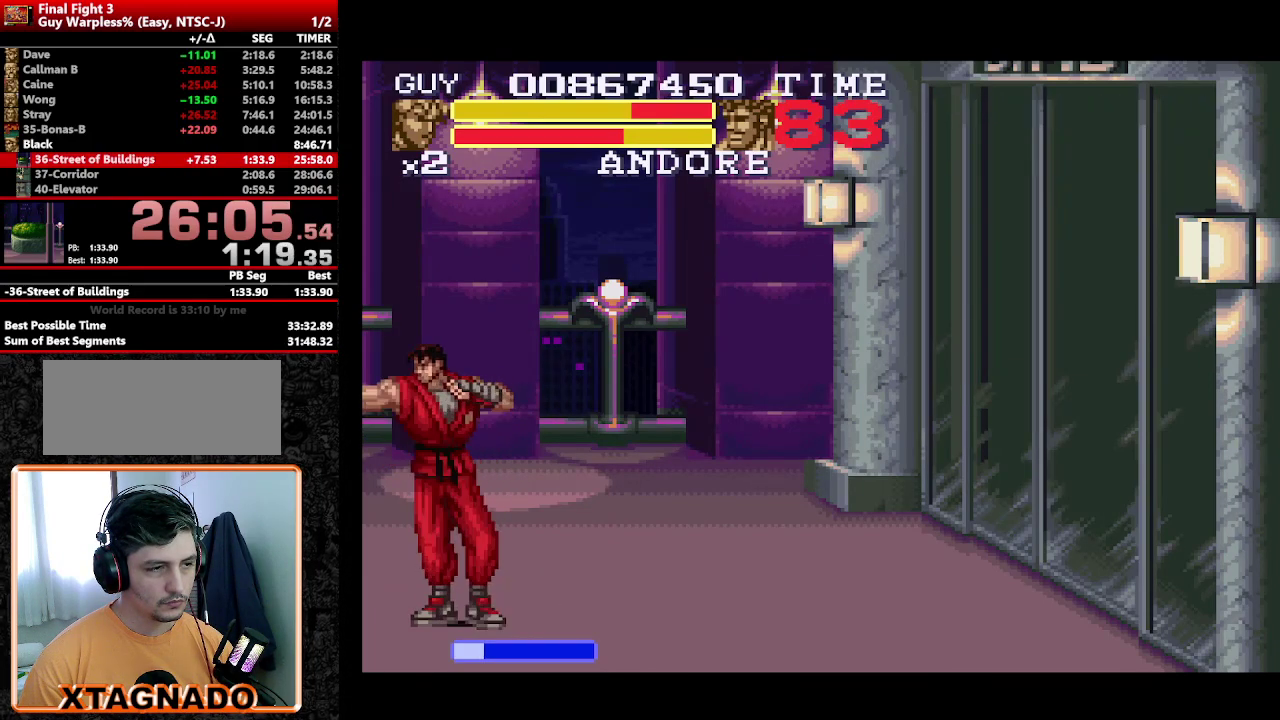
{"buttons": [], "events": [[33, "Y", "down"], [100, "Y", "up"], [167, "Y", "down"], [267, "Y", "up"], [350, "Y", "down"], [450, "Y", "up"]]}
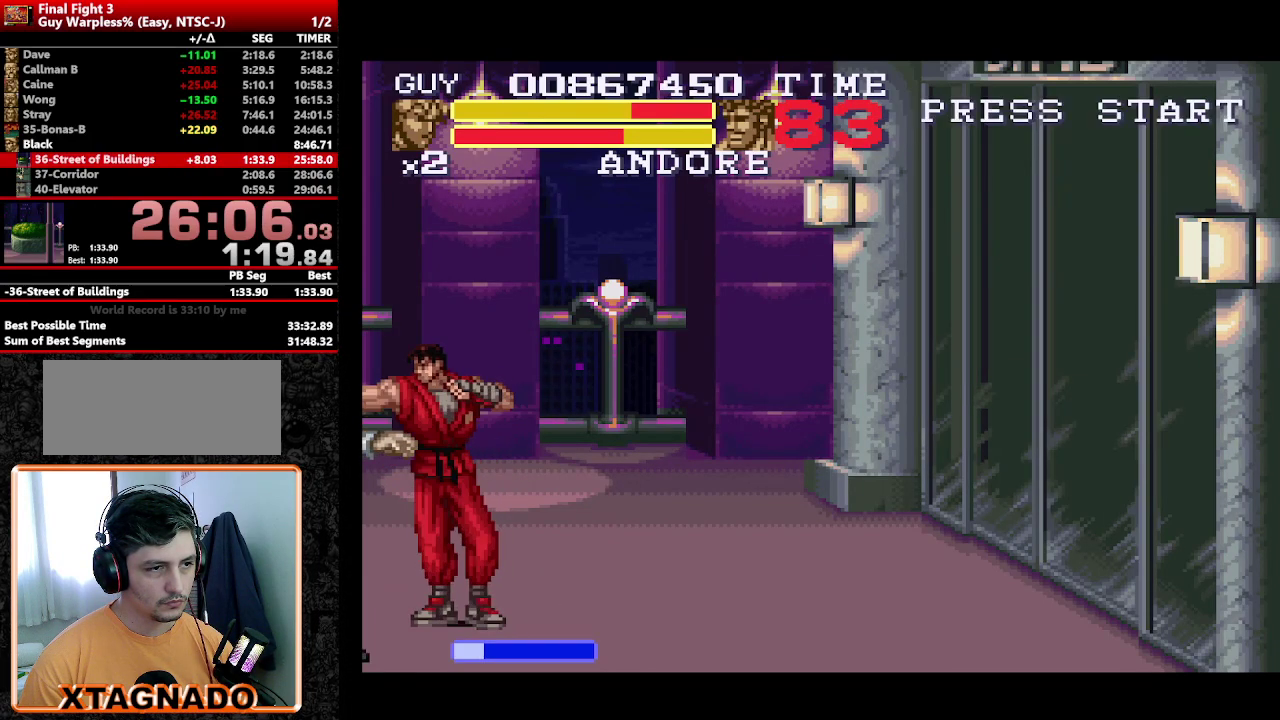
{"buttons": [], "events": [[50, "Y", "down"], [133, "Y", "up"], [283, "Y", "down"], [417, "Y", "up"]]}
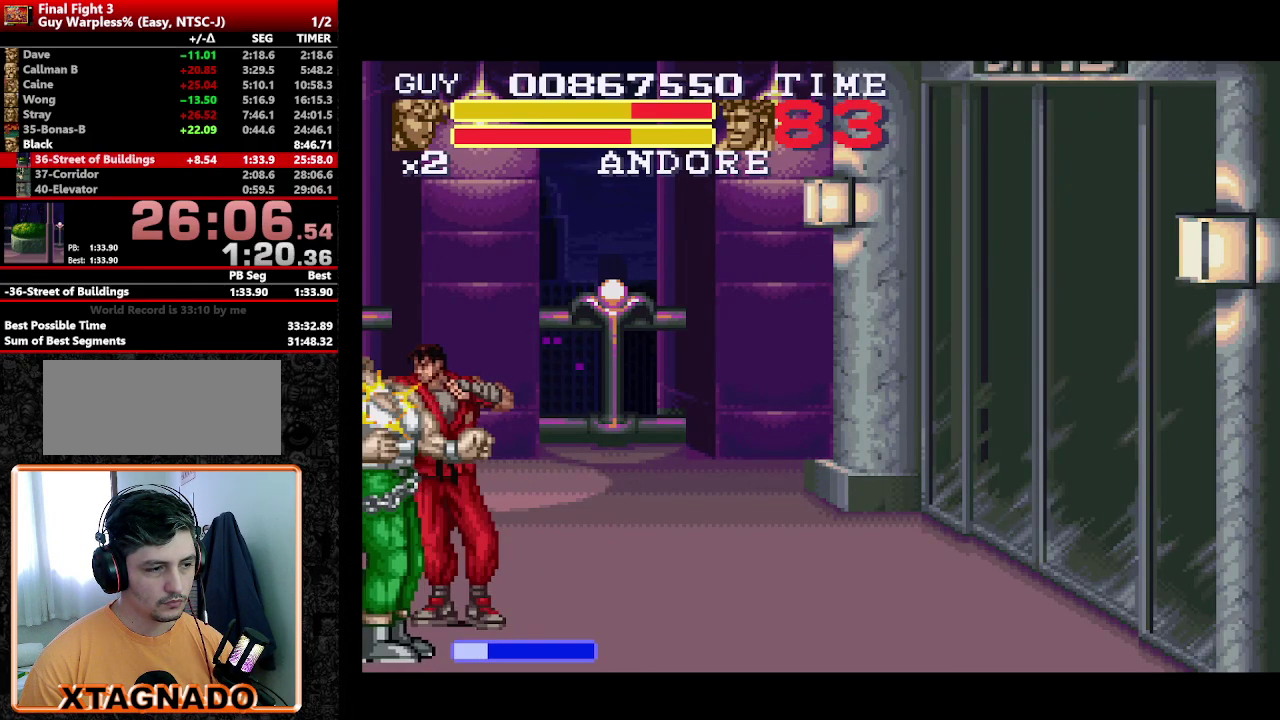
{"buttons": ["DPAD_LEFT"], "events": [[150, "Y", "down"], [383, "Y", "up"], [433, "DPAD_LEFT", "down"]]}
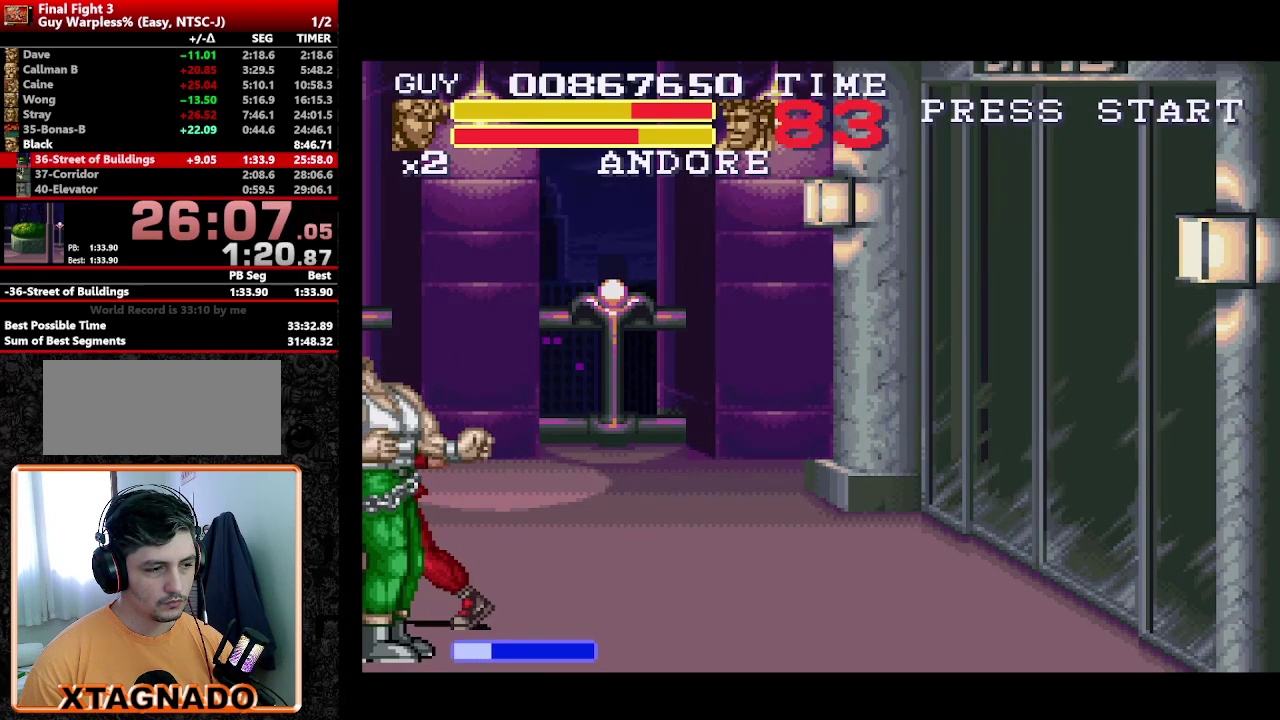
{"buttons": ["Y"], "events": [[217, "Y", "down"], [267, "DPAD_LEFT", "up"], [317, "Y", "up"], [367, "Y", "down"], [450, "Y", "up"], [500, "Y", "down"]]}
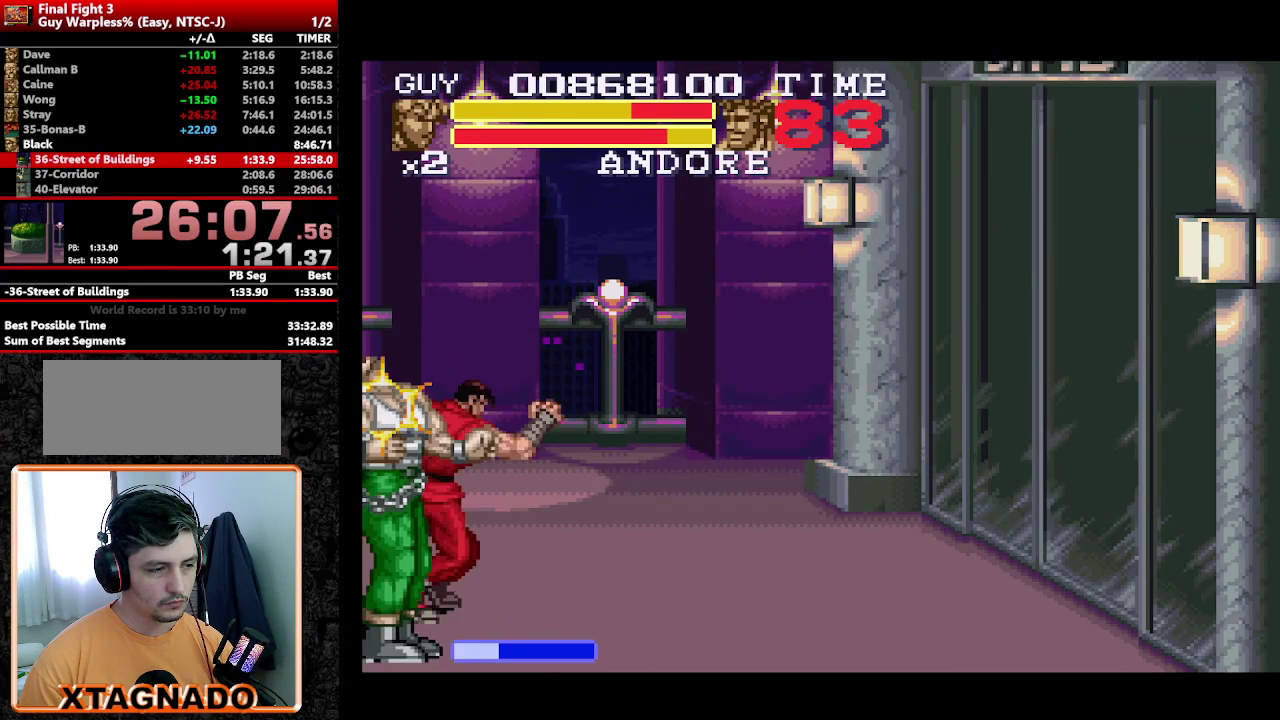
{"buttons": [], "events": [[83, "Y", "up"], [183, "Y", "down"], [283, "Y", "up"]]}
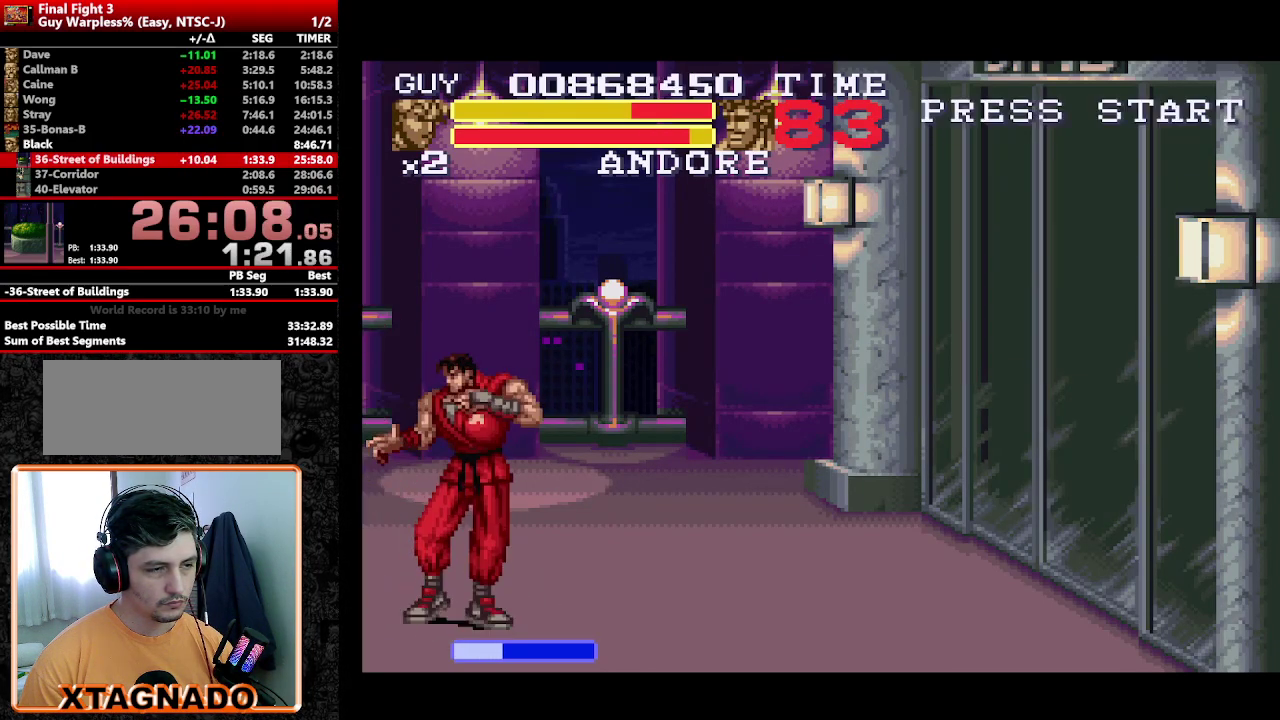
{"buttons": [], "events": [[200, "DPAD_DOWN", "down"], [200, "DPAD_LEFT", "down"], [300, "DPAD_DOWN", "up"], [300, "DPAD_LEFT", "up"], [383, "Y", "down"], [483, "Y", "up"]]}
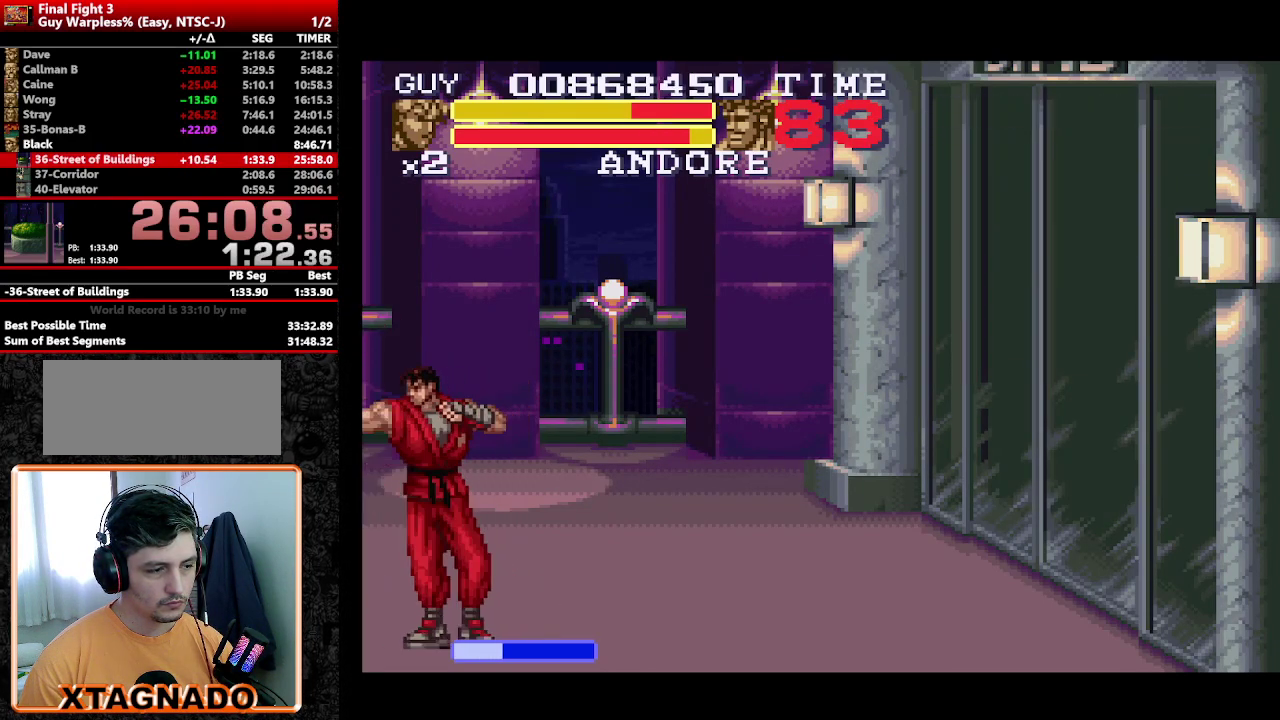
{"buttons": ["Y", "DPAD_DOWN"], "events": [[33, "Y", "down"], [83, "DPAD_DOWN", "down"], [83, "Y", "up"], [167, "DPAD_DOWN", "up"], [167, "Y", "down"], [217, "Y", "up"], [267, "DPAD_LEFT", "down"], [267, "Y", "down"], [317, "Y", "up"], [350, "DPAD_LEFT", "up"], [400, "DPAD_DOWN", "down"], [400, "Y", "down"], [450, "Y", "up"], [500, "Y", "down"]]}
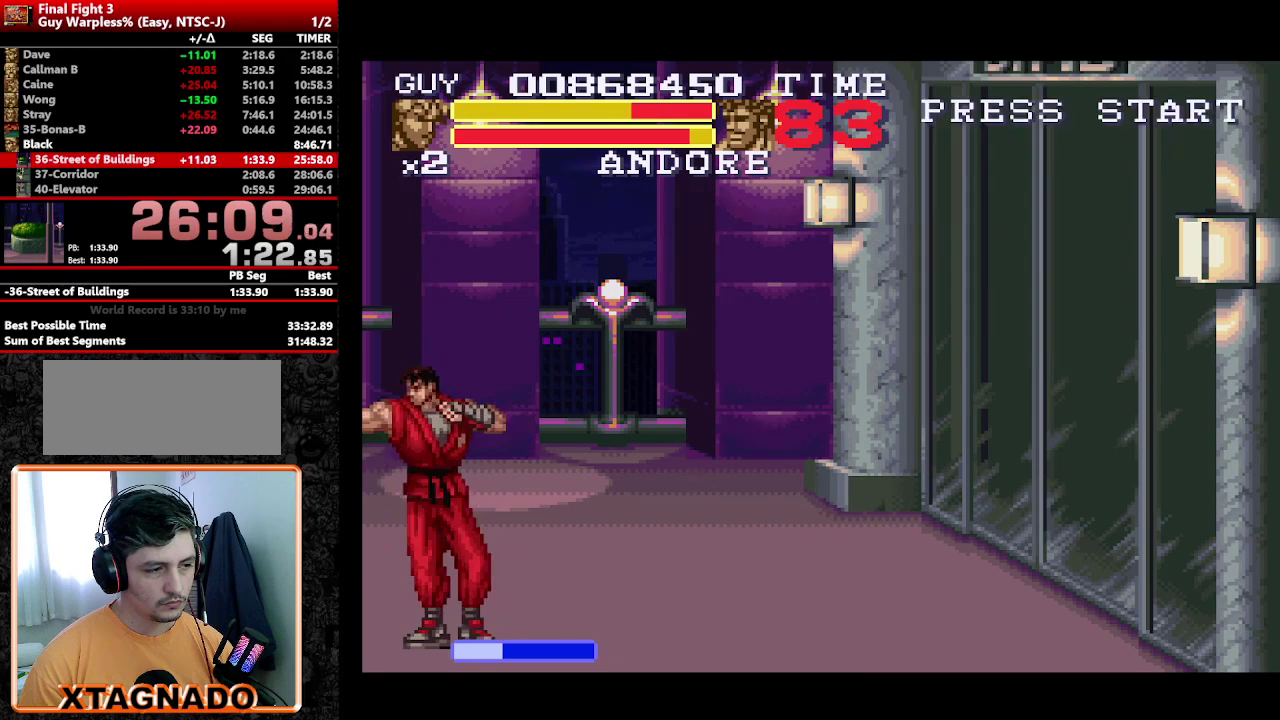
{"buttons": ["Y"], "events": [[50, "DPAD_LEFT", "down"], [50, "Y", "up"], [83, "DPAD_DOWN", "up"], [133, "DPAD_DOWN", "down"], [133, "Y", "down"], [183, "DPAD_LEFT", "up"], [183, "Y", "up"], [233, "DPAD_LEFT", "down"], [233, "Y", "down"], [283, "Y", "up"], [333, "DPAD_DOWN", "up"], [367, "Y", "down"], [417, "DPAD_DOWN", "down"], [417, "DPAD_LEFT", "up"], [417, "Y", "up"], [467, "DPAD_DOWN", "up"], [467, "Y", "down"]]}
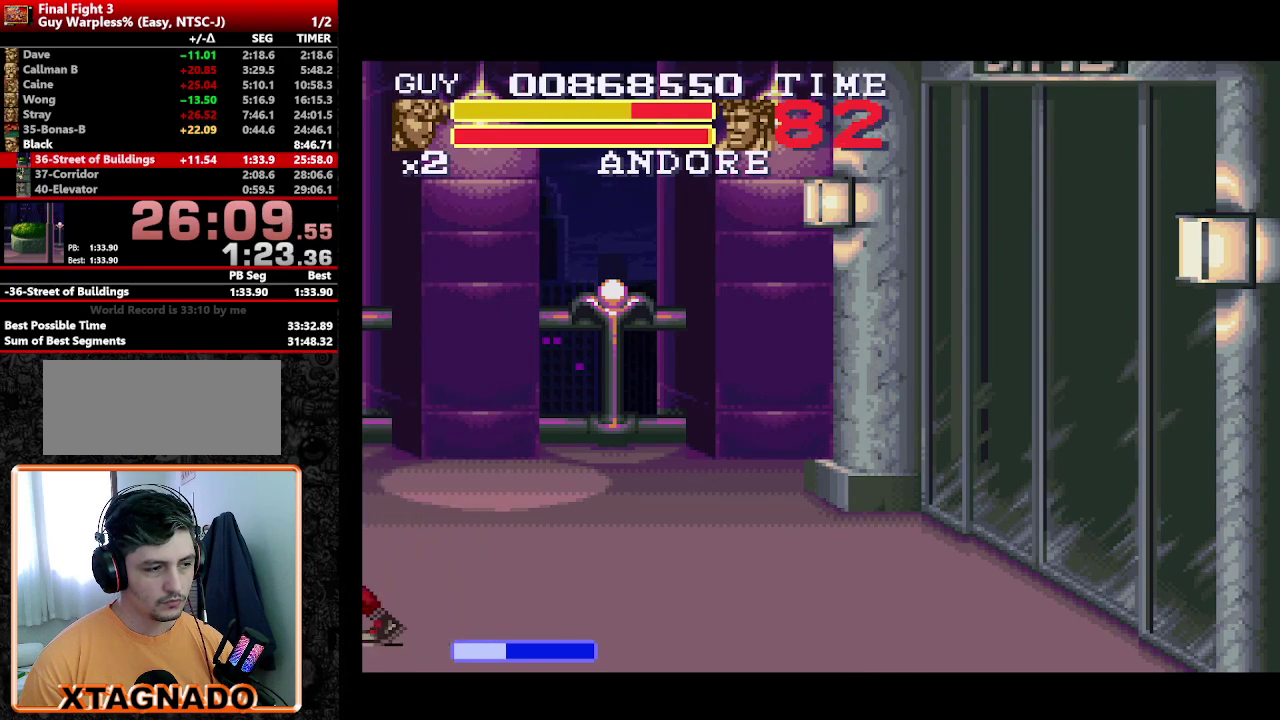
{"buttons": [], "events": [[150, "Y", "up"], [200, "Y", "down"], [383, "Y", "up"]]}
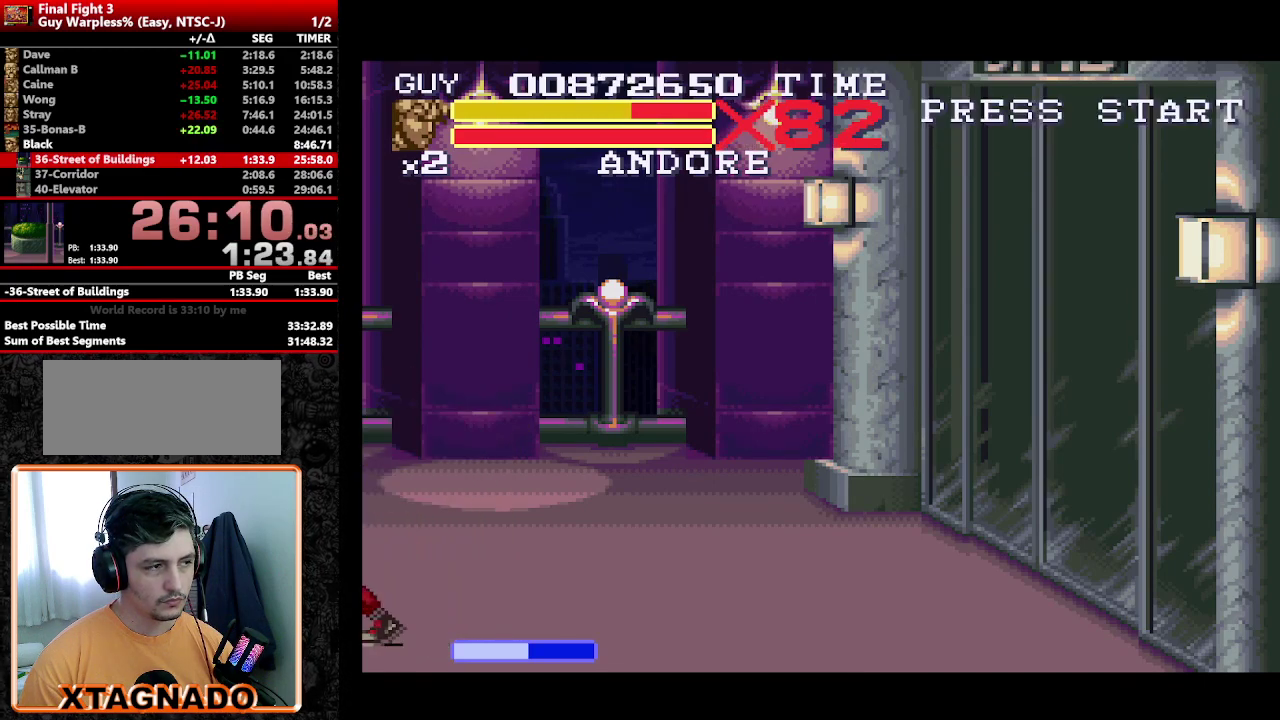
{"buttons": ["DPAD_UP", "DPAD_RIGHT"], "events": [[250, "DPAD_RIGHT", "down"], [350, "DPAD_RIGHT", "up"], [400, "DPAD_RIGHT", "down"], [500, "DPAD_UP", "down"]]}
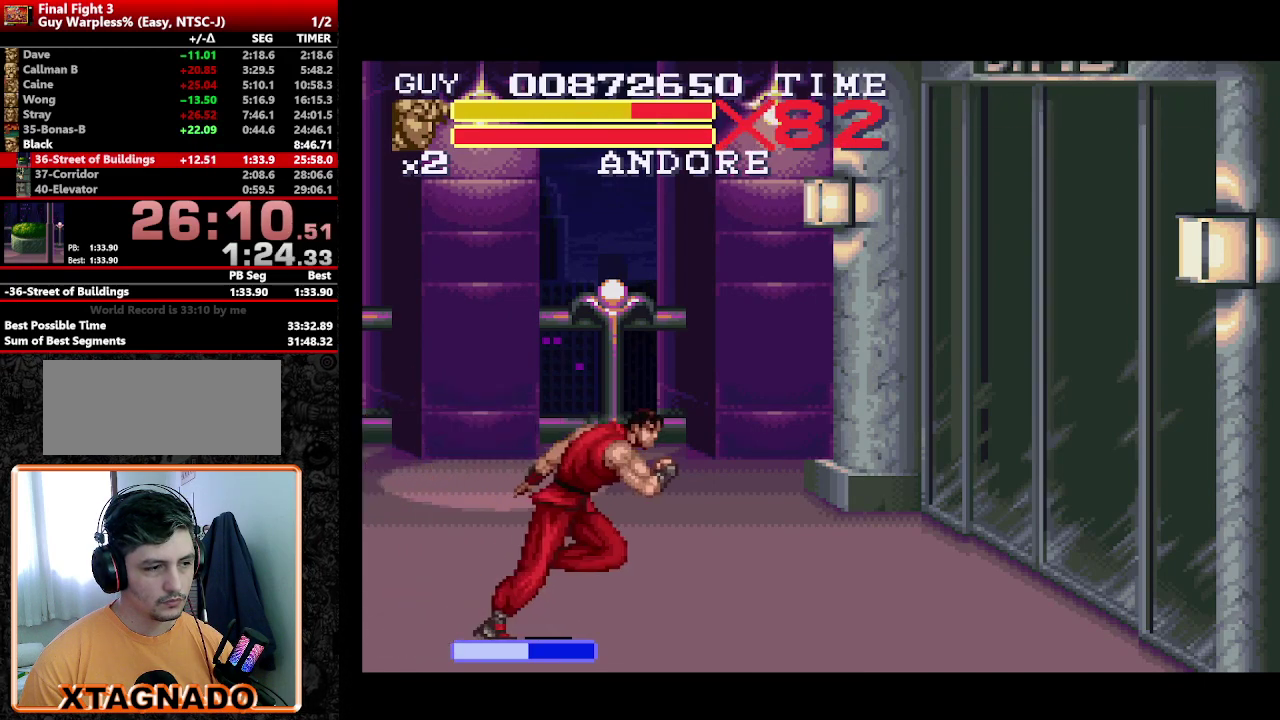
{"buttons": ["DPAD_UP", "DPAD_RIGHT"], "events": [[367, "DPAD_RIGHT", "up"], [367, "DPAD_UP", "up"], [417, "DPAD_RIGHT", "down"], [467, "DPAD_UP", "down"]]}
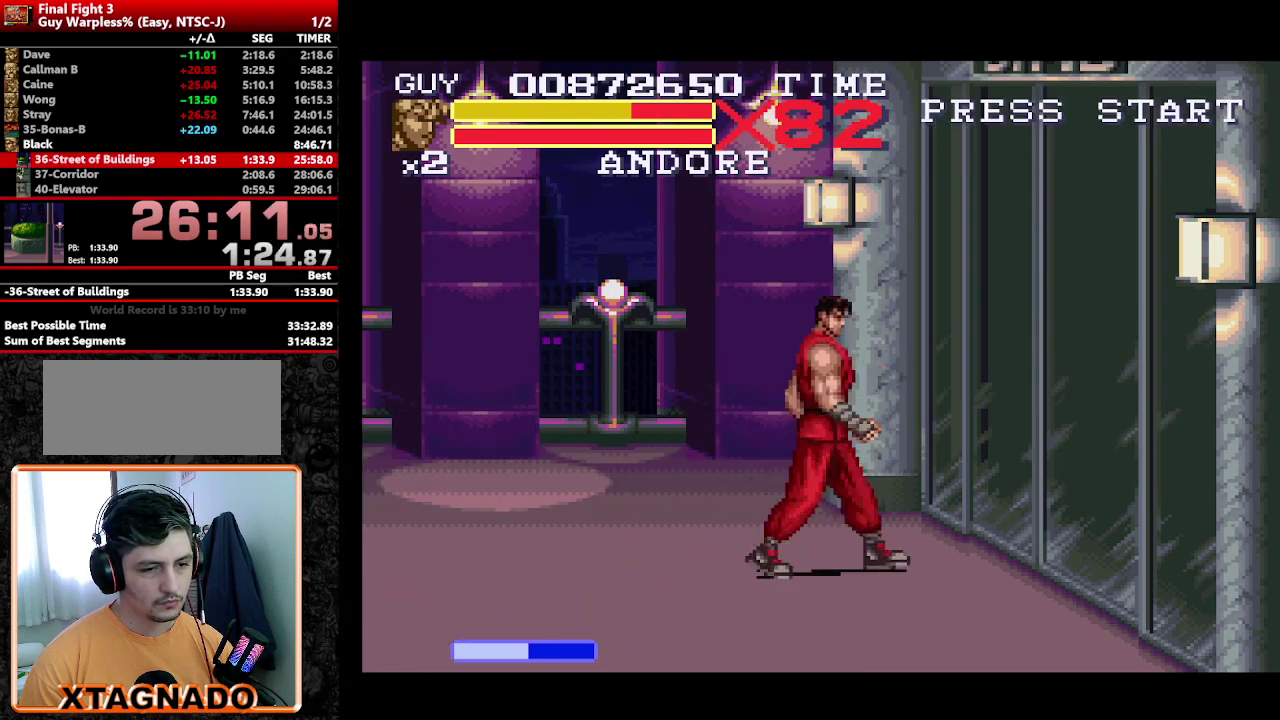
{"buttons": ["DPAD_RIGHT"], "events": [[150, "DPAD_RIGHT", "up"], [200, "DPAD_RIGHT", "down"], [483, "DPAD_UP", "up"]]}
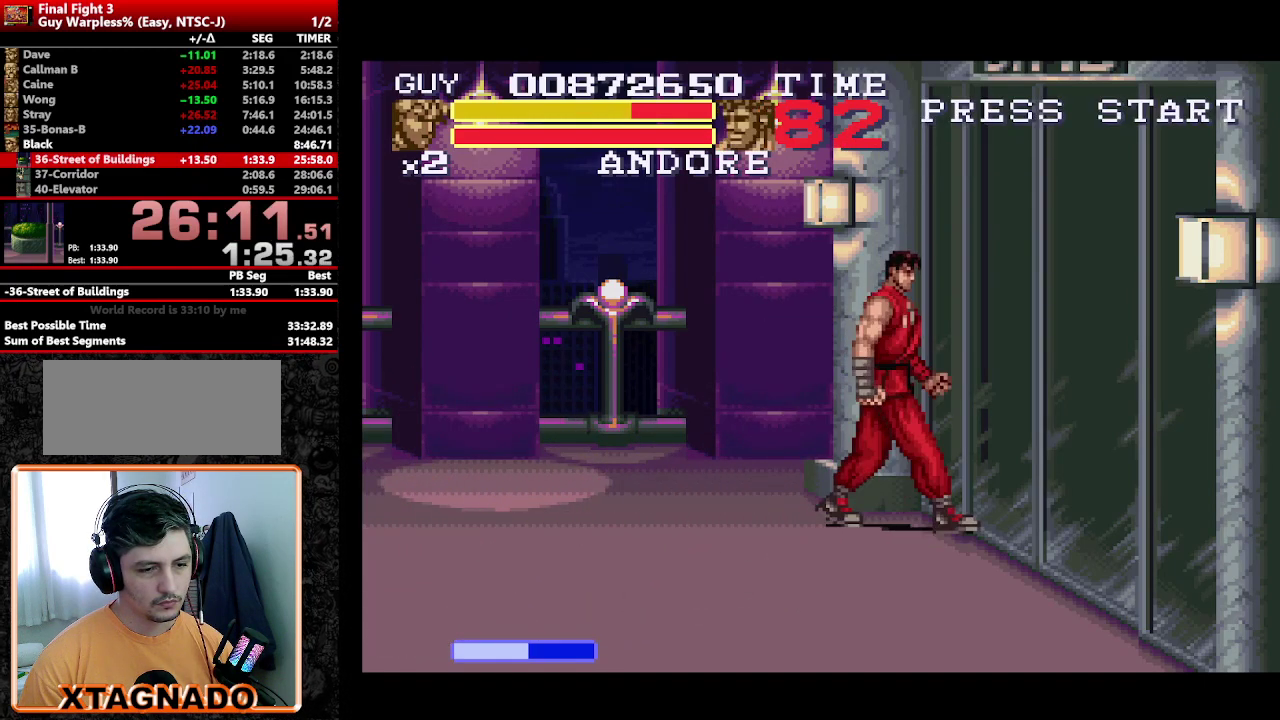
{"buttons": ["DPAD_RIGHT"], "events": []}
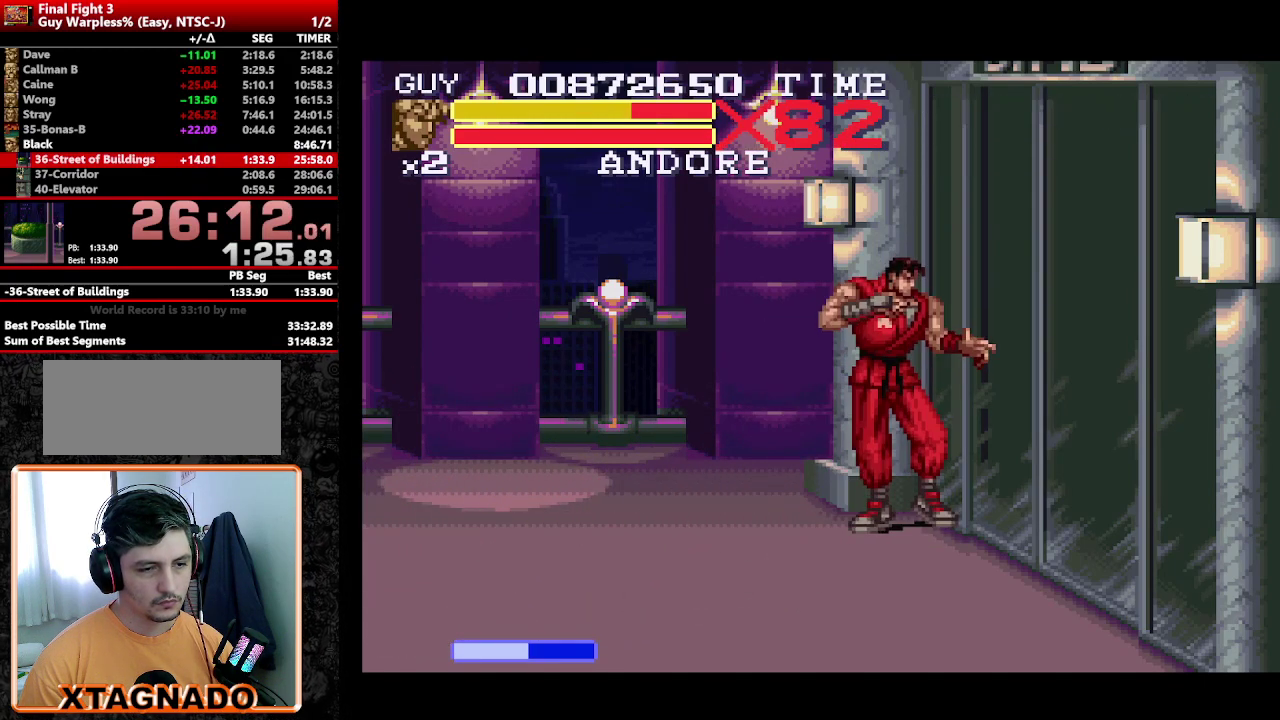
{"buttons": [], "events": [[50, "DPAD_RIGHT", "up"]]}